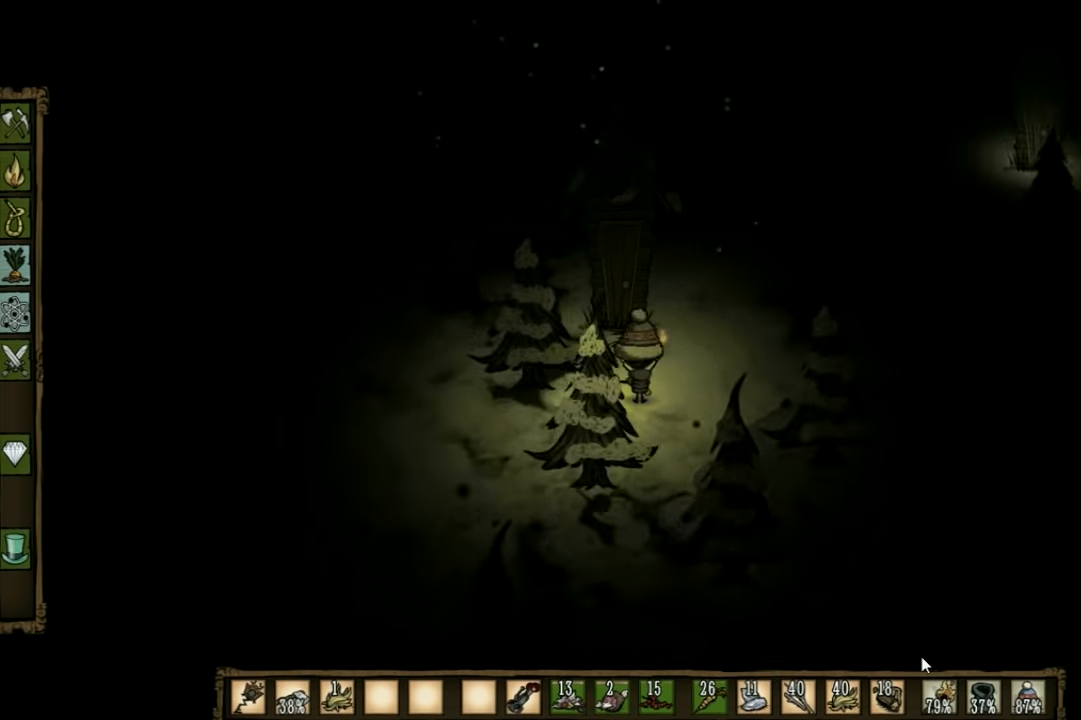
Gameplay with keyboard; each line is a JSON object with the keys held at the frame after it. "events" lists presses ("down") and releases ("up") of "1", "2", "3", "4", "5", "a", "c", "ctrl", "d", "e", "f", "q", "r", "s", "shift", "space", "tab", "v", "w", "x" and "z" between this image and that frame as [ms after this image, input, new state], when the widget could be followed in between. No other keys are recorded. Mouse input is not recorded. Not read: other_keys.
{"keys": [], "events": [[200, "q", "down"], [366, "q", "up"]]}
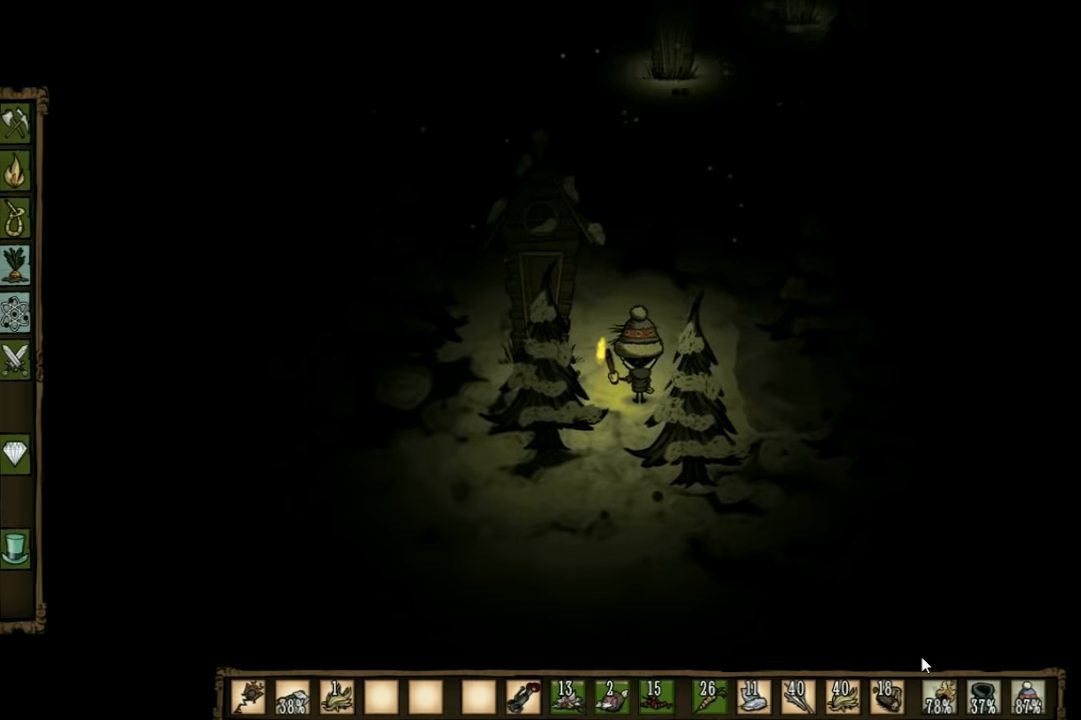
{"keys": [], "events": [[200, "q", "down"], [333, "q", "up"]]}
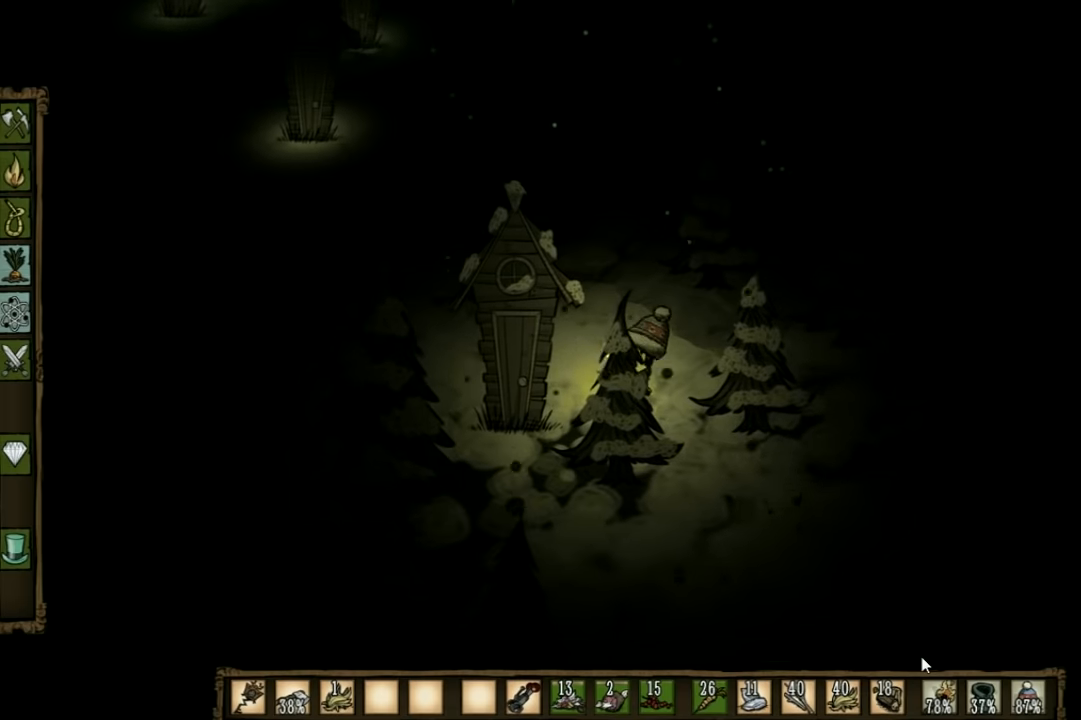
{"keys": ["a", "q"], "events": [[33, "a", "down"], [100, "w", "down"], [266, "w", "up"], [433, "q", "down"]]}
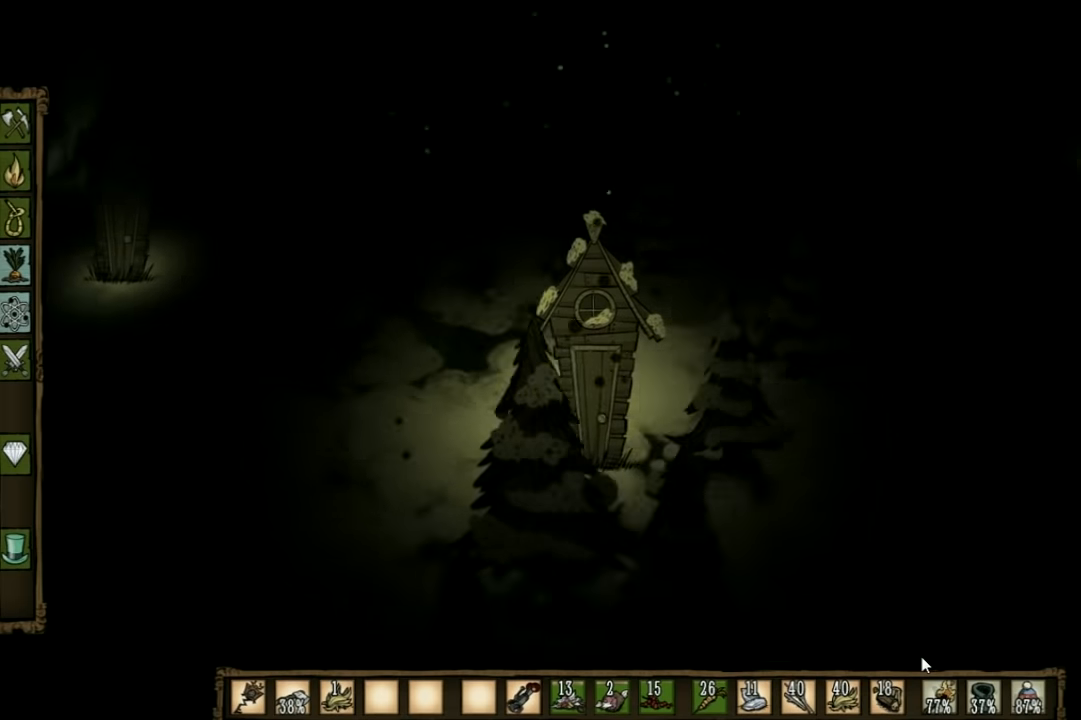
{"keys": ["a", "w"], "events": [[66, "q", "up"], [233, "w", "down"]]}
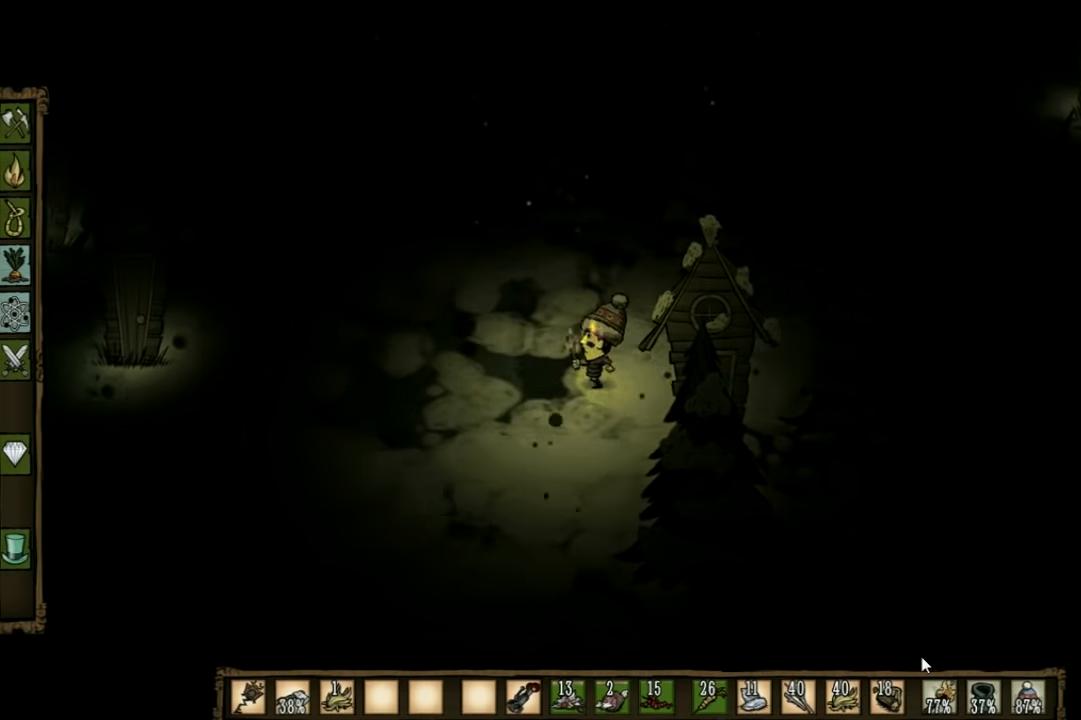
{"keys": ["w"], "events": [[433, "a", "up"]]}
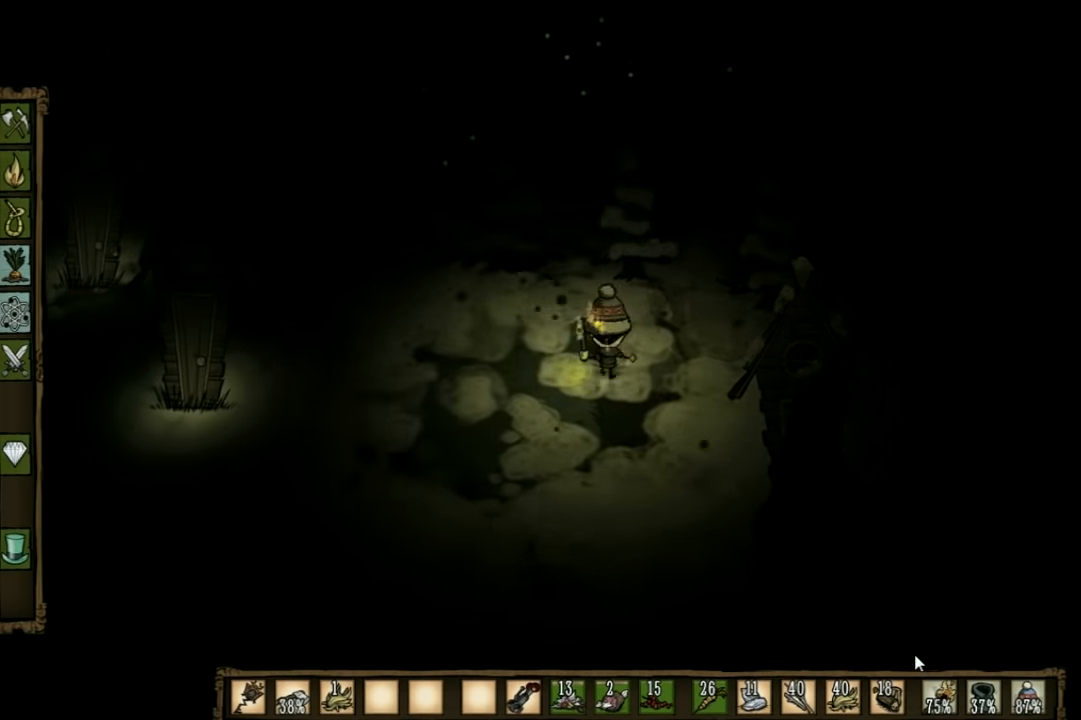
{"keys": ["s"], "events": [[200, "w", "up"], [400, "s", "down"]]}
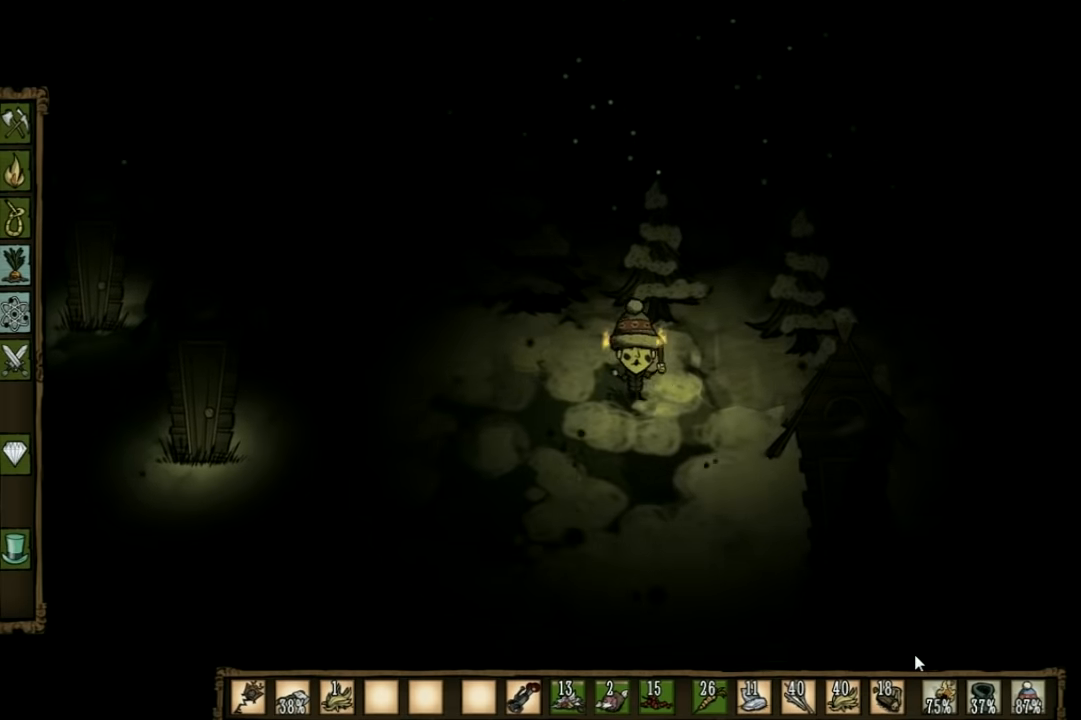
{"keys": ["d"], "events": [[66, "d", "down"], [433, "s", "up"]]}
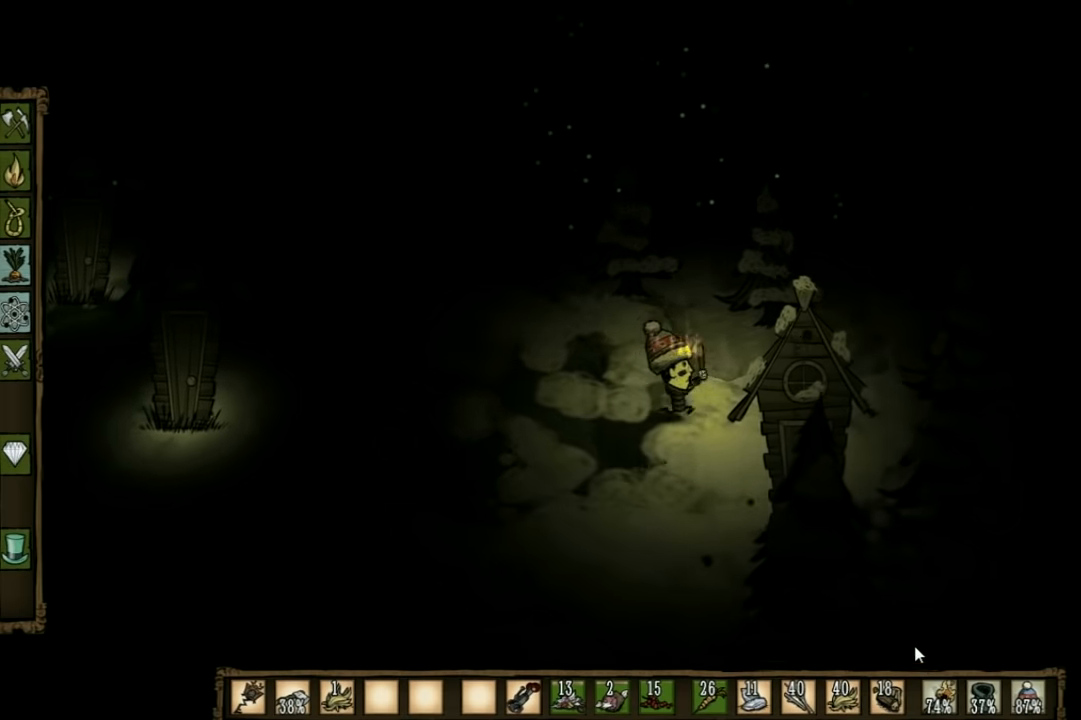
{"keys": ["d"], "events": []}
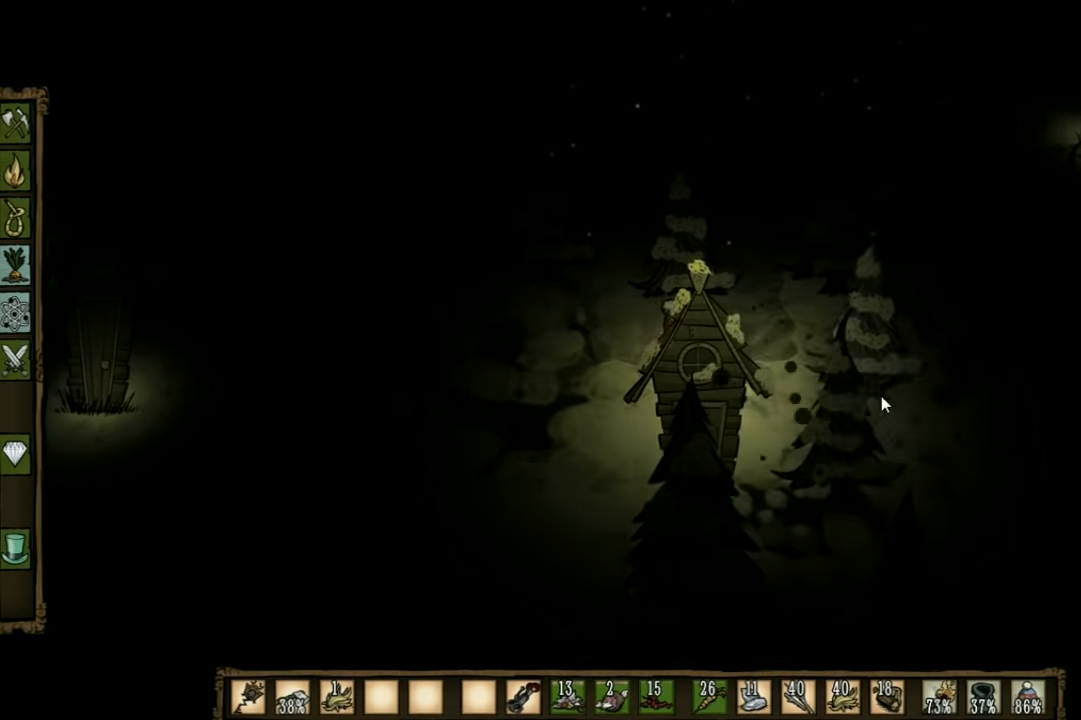
{"keys": [], "events": [[233, "d", "up"]]}
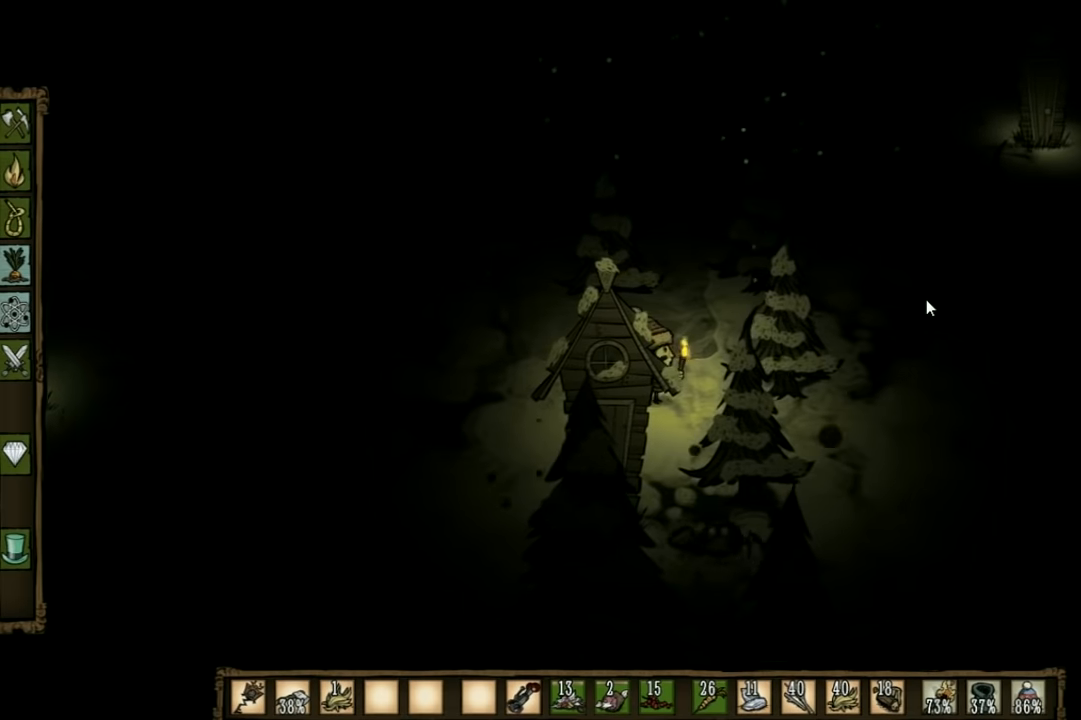
{"keys": ["a"], "events": [[200, "a", "down"]]}
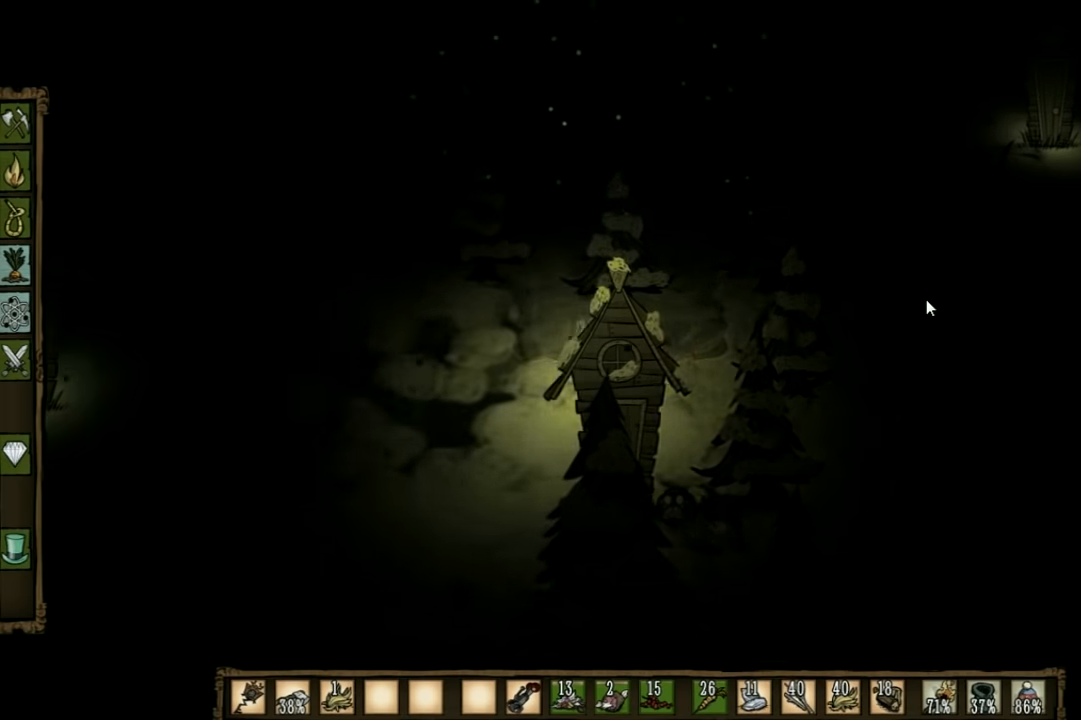
{"keys": [], "events": [[200, "s", "down"], [433, "a", "up"], [466, "s", "up"]]}
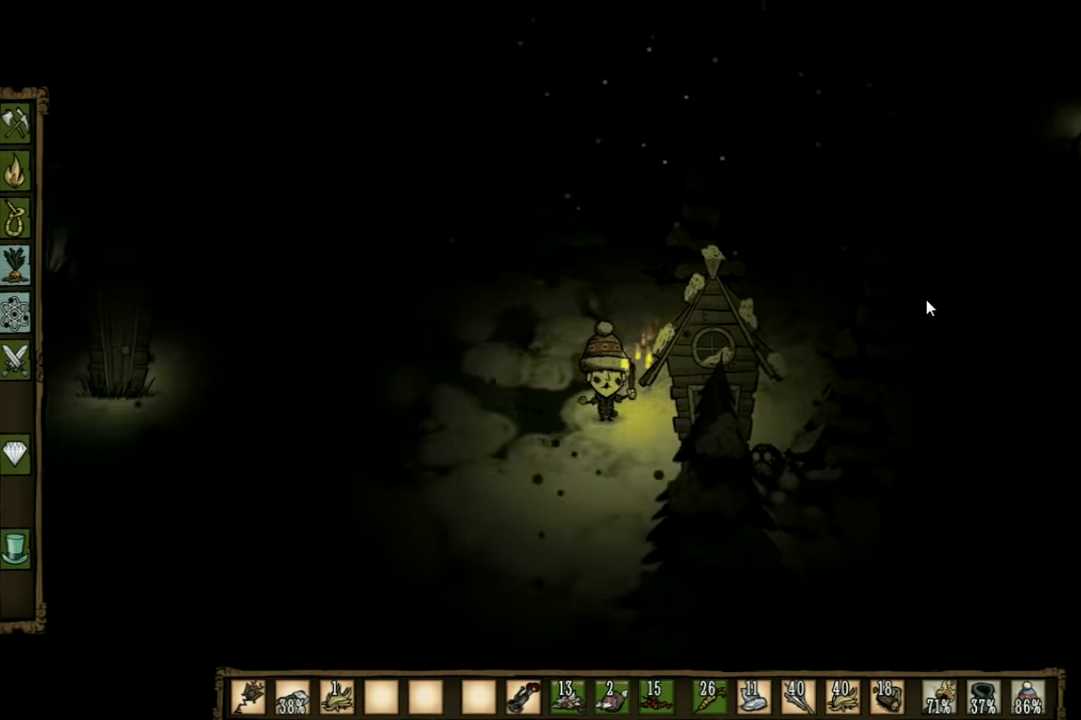
{"keys": ["a"], "events": [[100, "d", "down"], [234, "d", "up"], [267, "a", "down"]]}
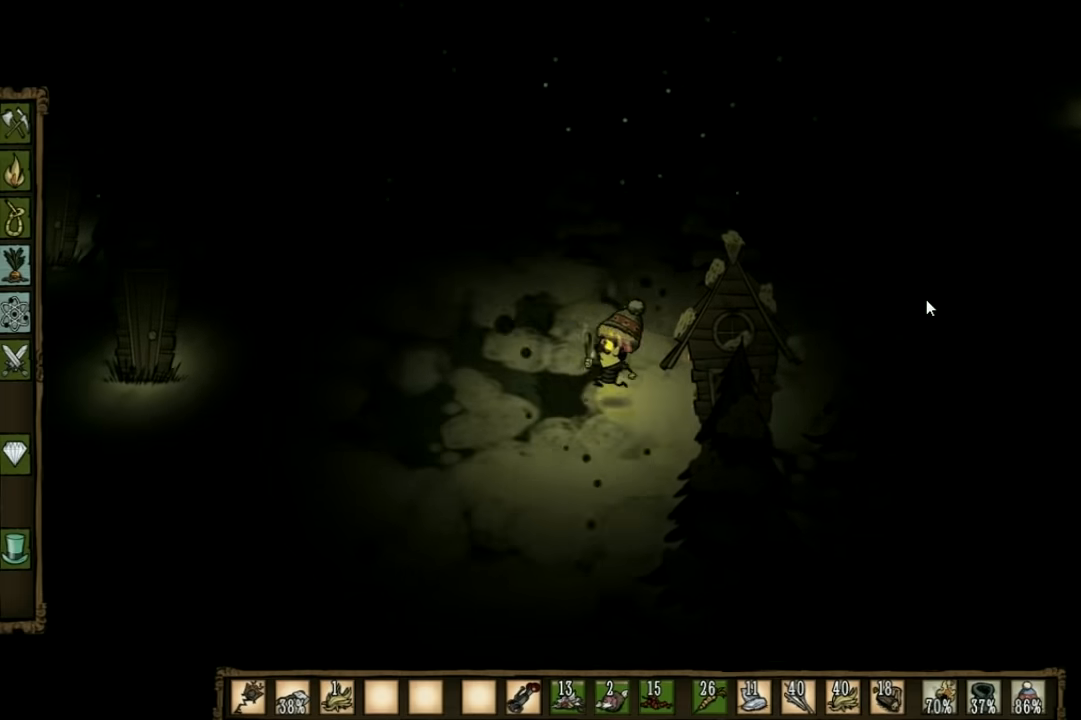
{"keys": ["a"], "events": [[300, "a", "up"], [467, "a", "down"]]}
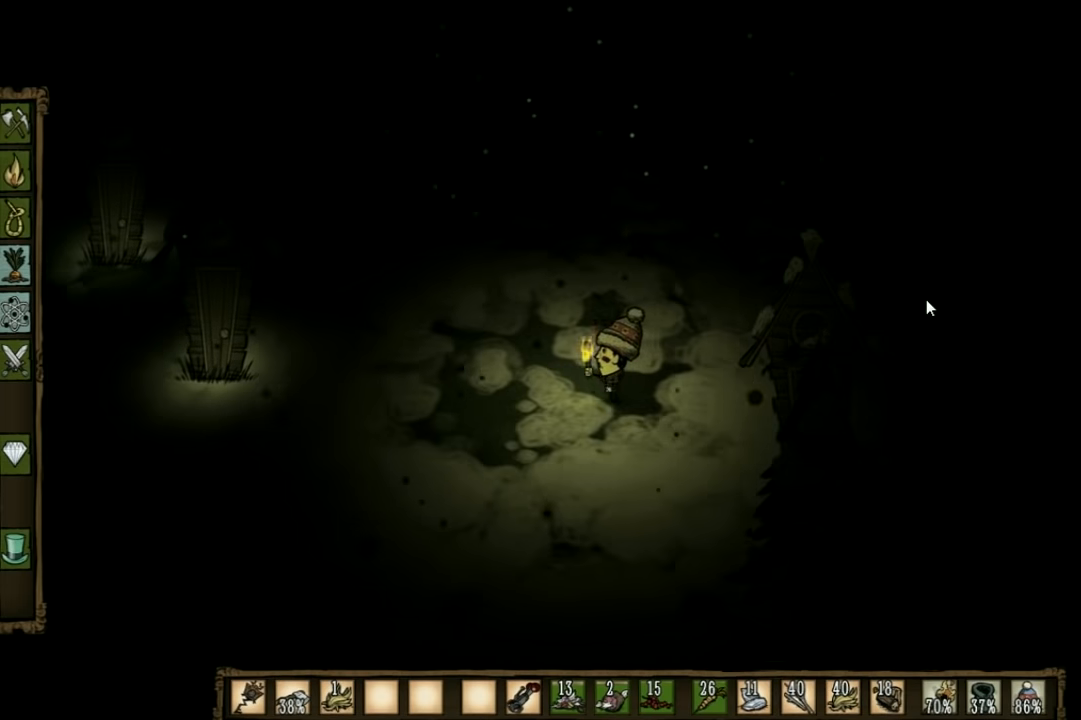
{"keys": ["a", "s"], "events": [[134, "a", "up"], [467, "a", "down"], [500, "s", "down"]]}
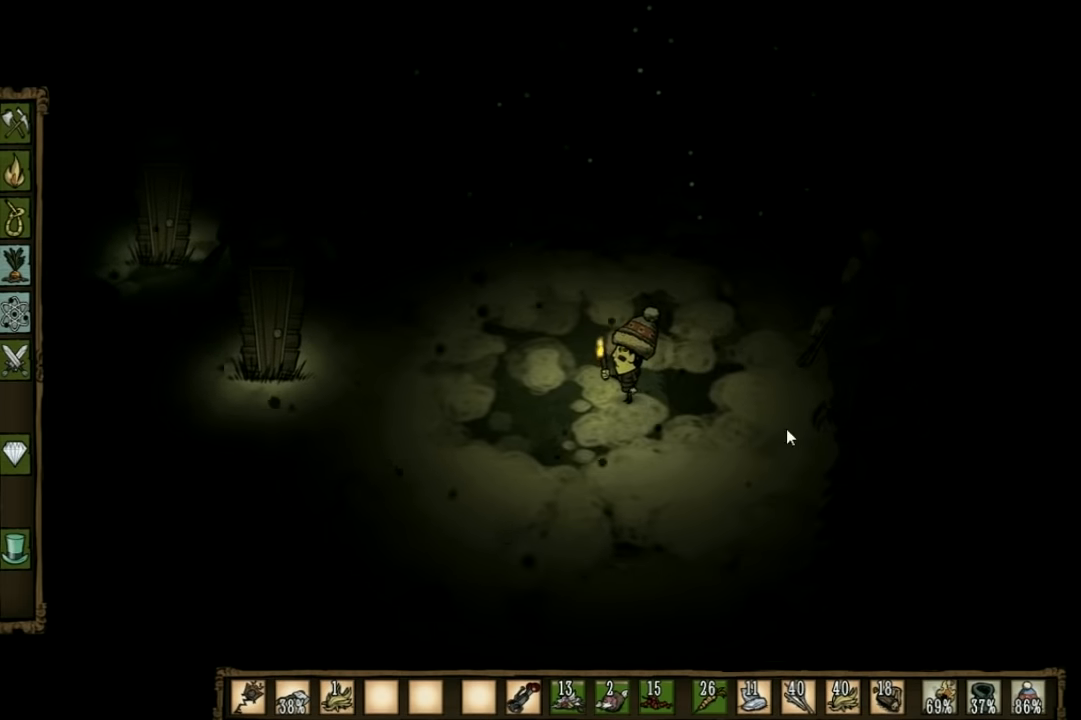
{"keys": [], "events": [[100, "a", "up"], [267, "a", "down"], [267, "s", "up"], [334, "a", "up"]]}
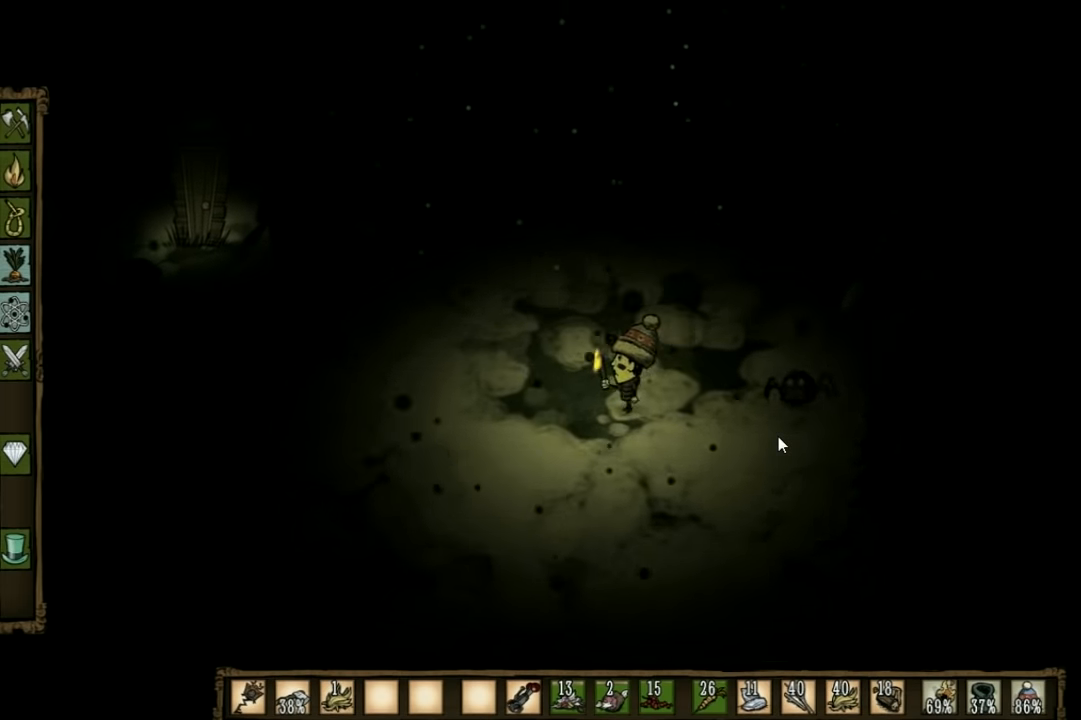
{"keys": ["a", "s"], "events": [[34, "a", "down"], [500, "s", "down"]]}
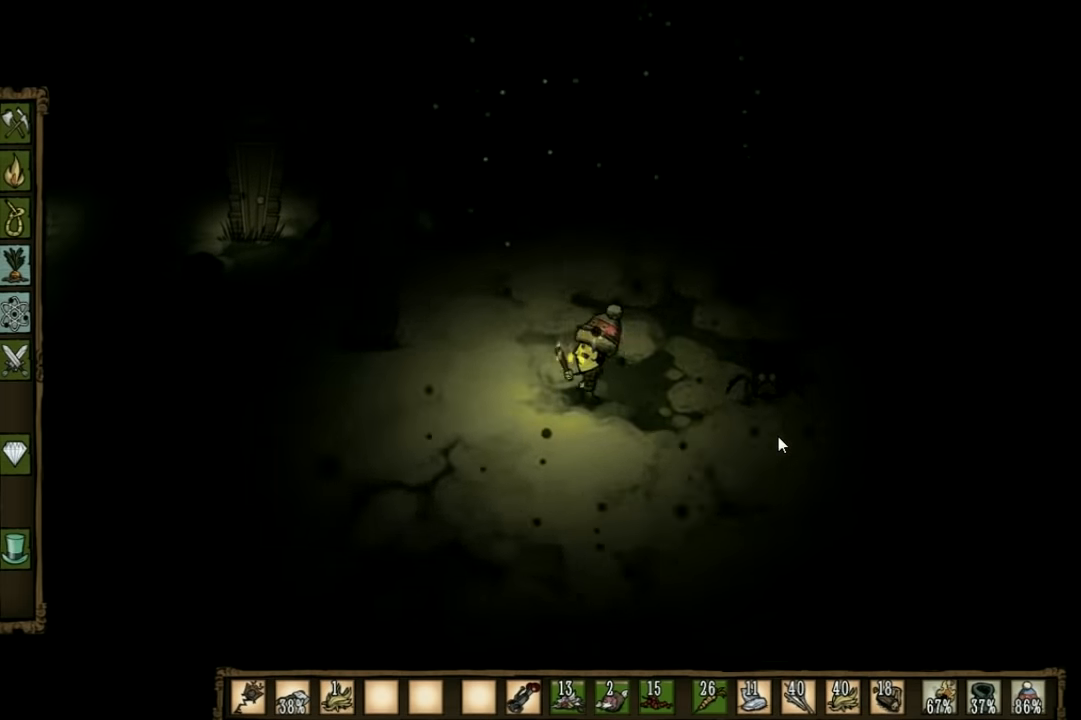
{"keys": ["a"], "events": [[167, "s", "up"]]}
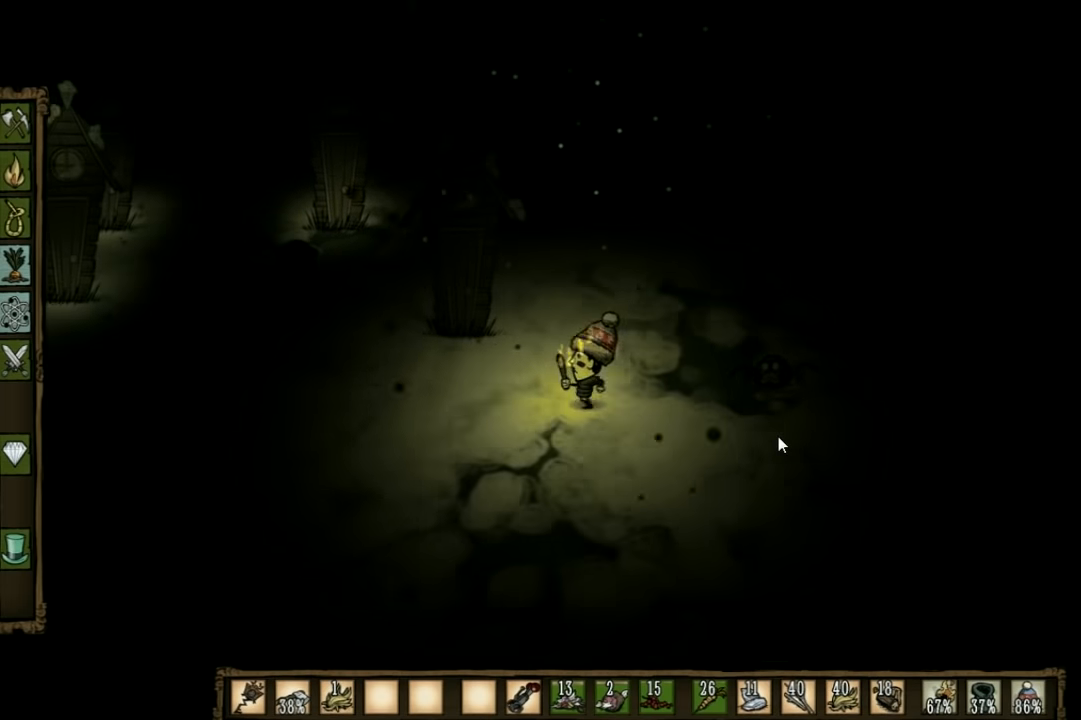
{"keys": ["space"], "events": [[34, "a", "up"], [100, "space", "down"]]}
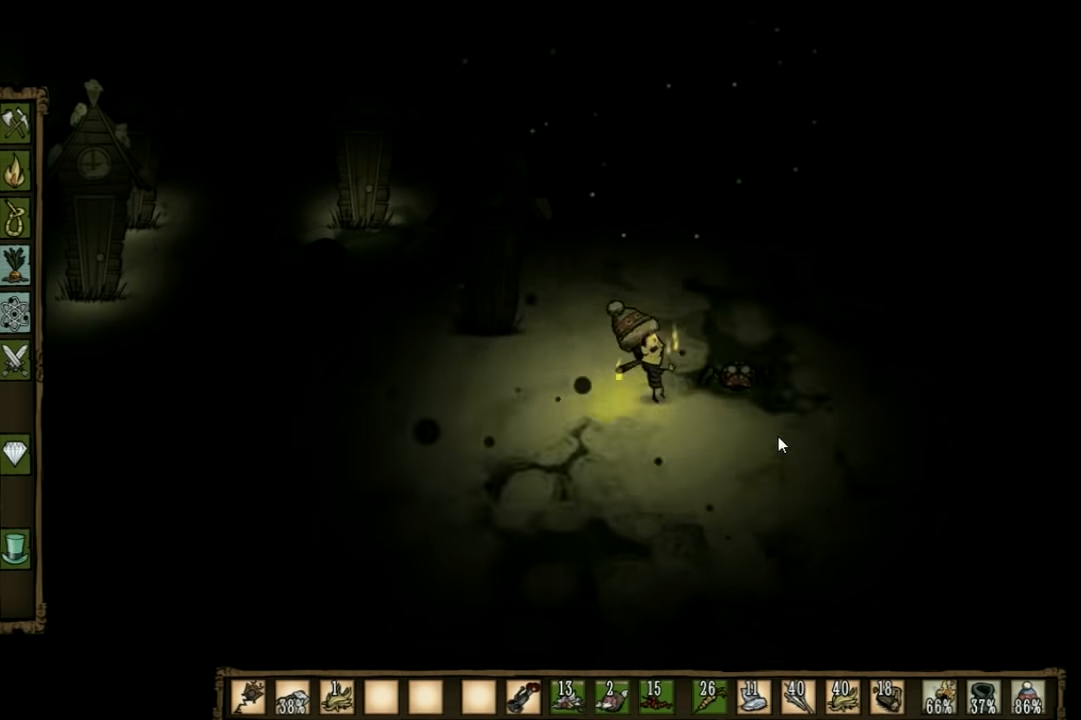
{"keys": ["space"], "events": []}
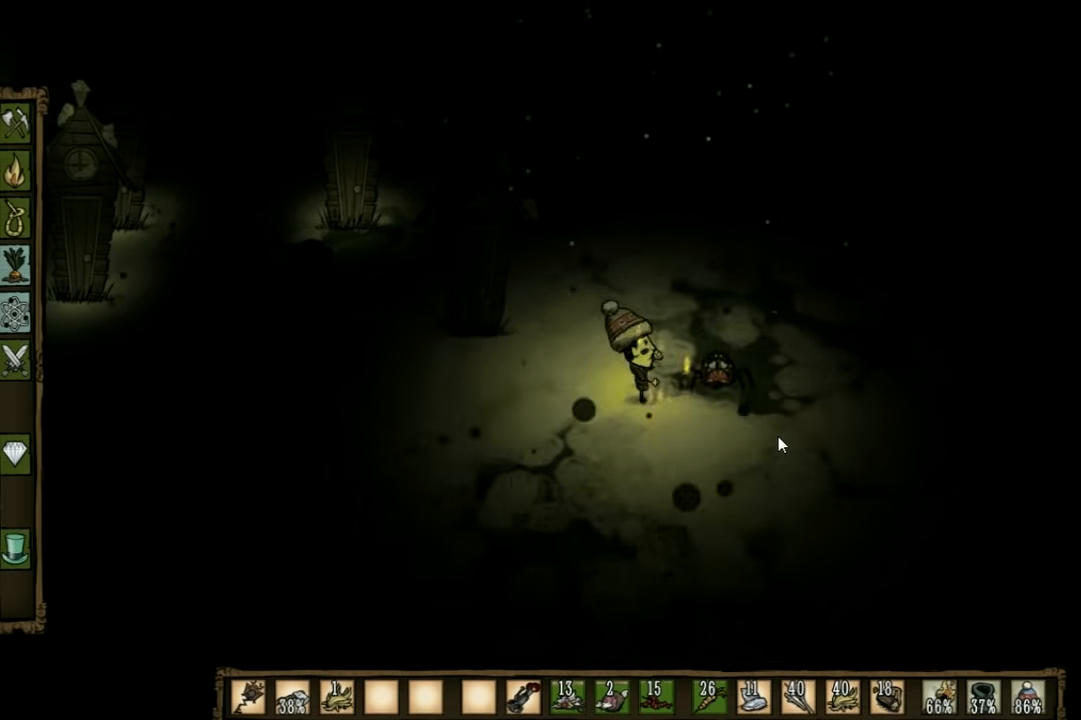
{"keys": ["space"], "events": []}
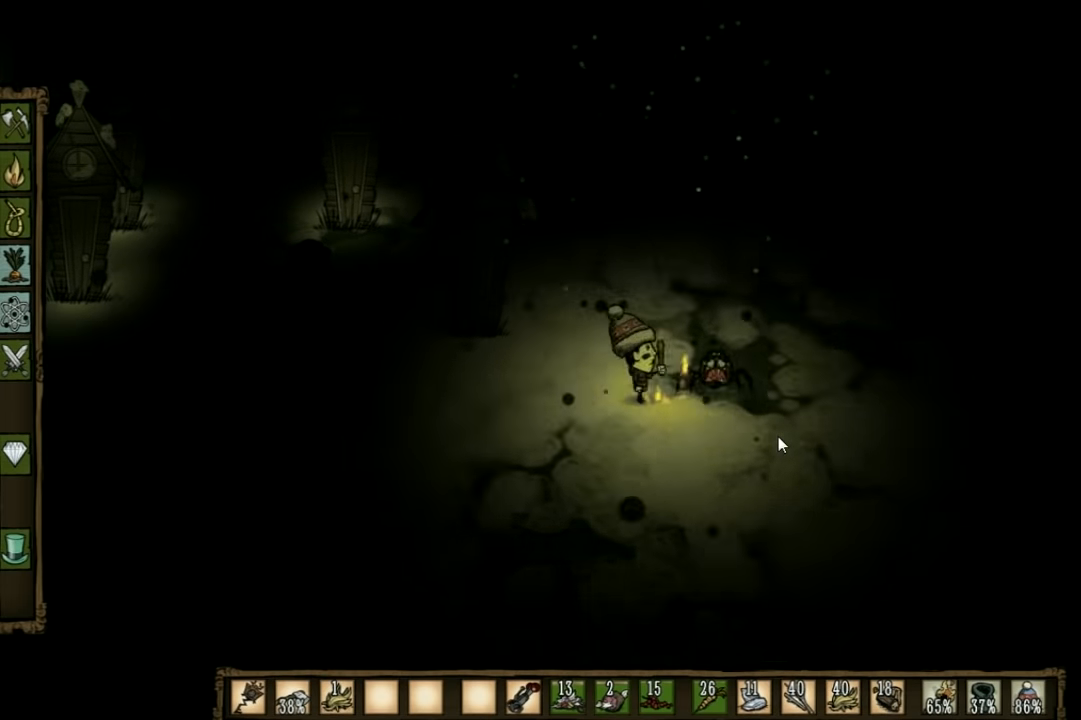
{"keys": ["space"], "events": []}
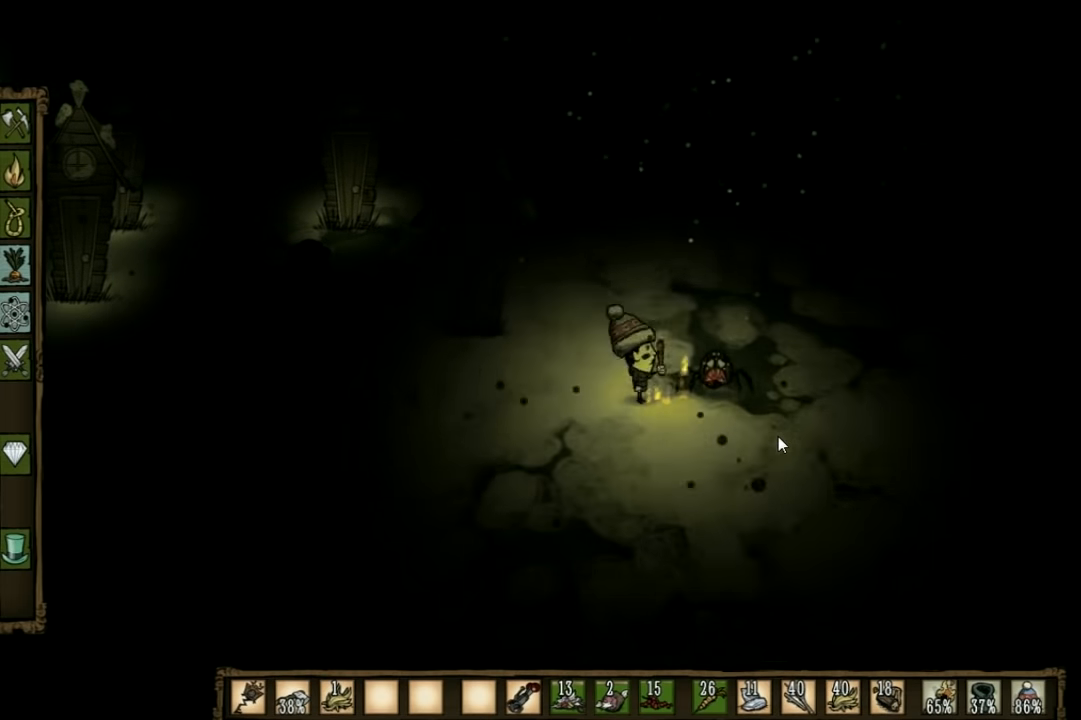
{"keys": ["space"], "events": []}
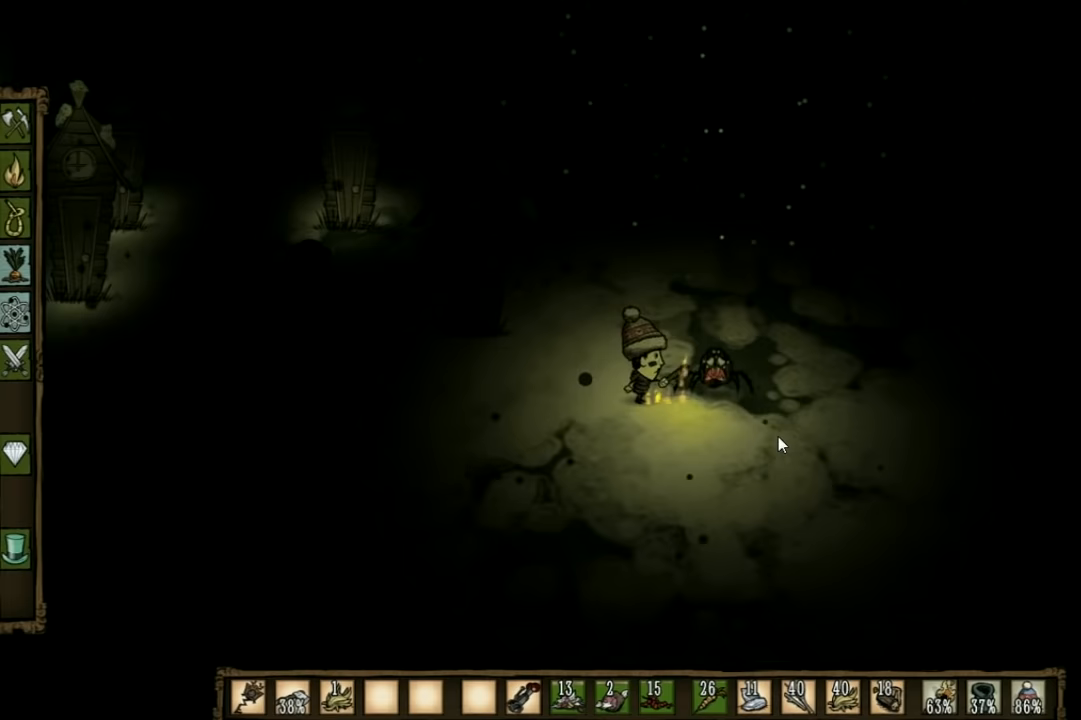
{"keys": ["space"], "events": []}
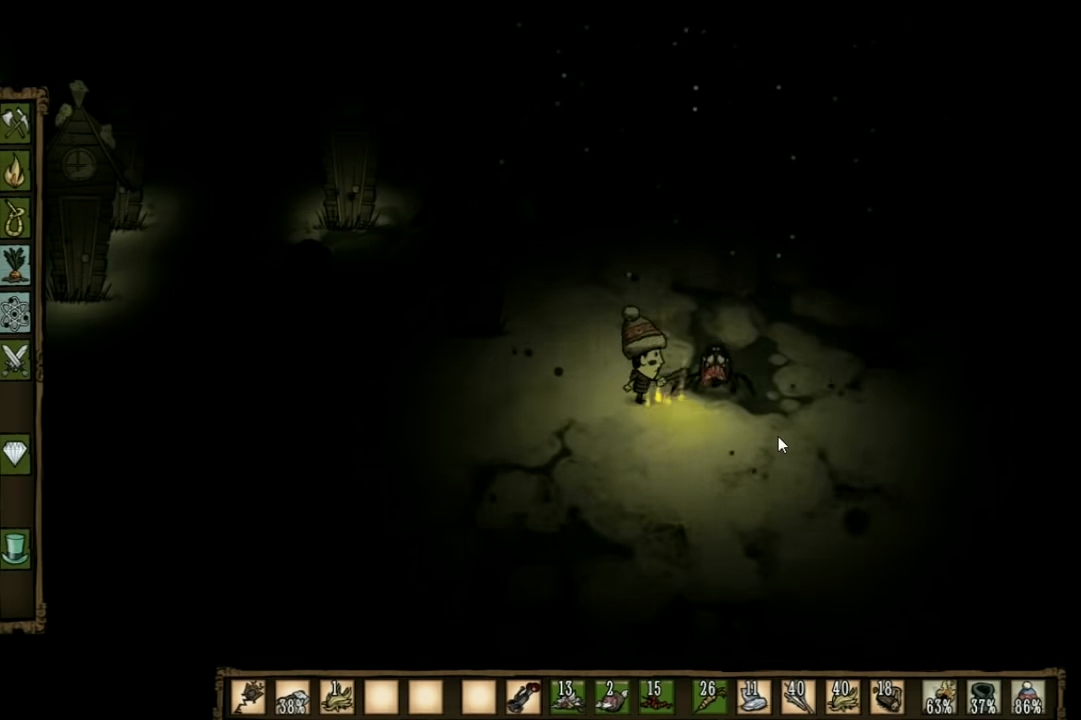
{"keys": ["space"], "events": []}
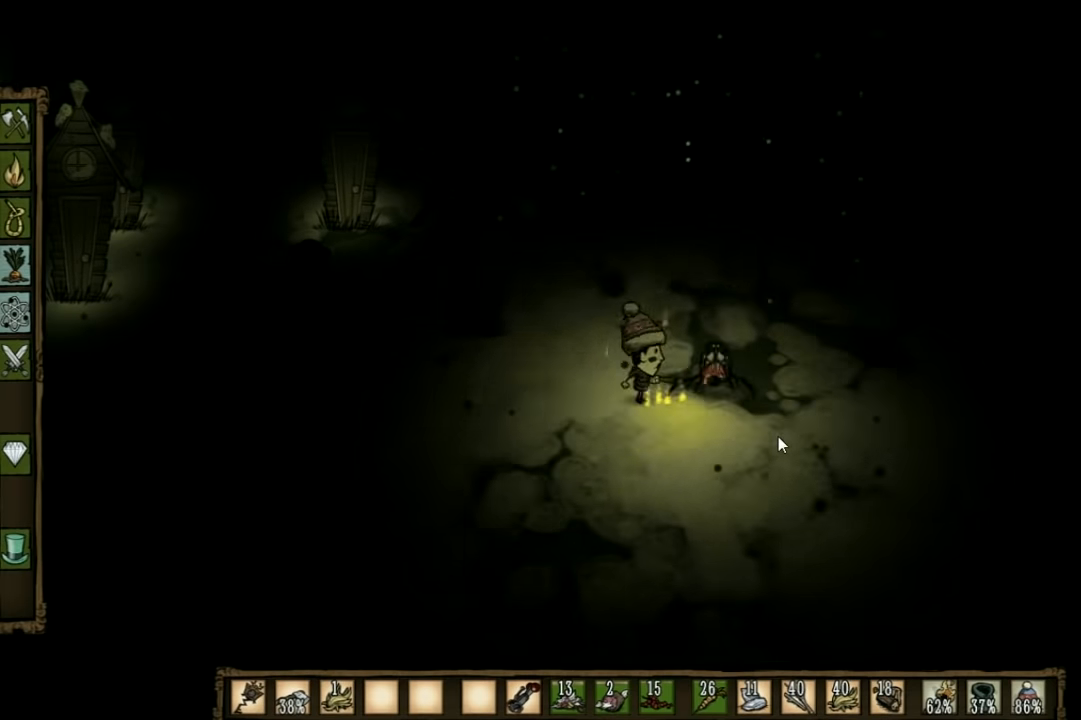
{"keys": ["space"], "events": []}
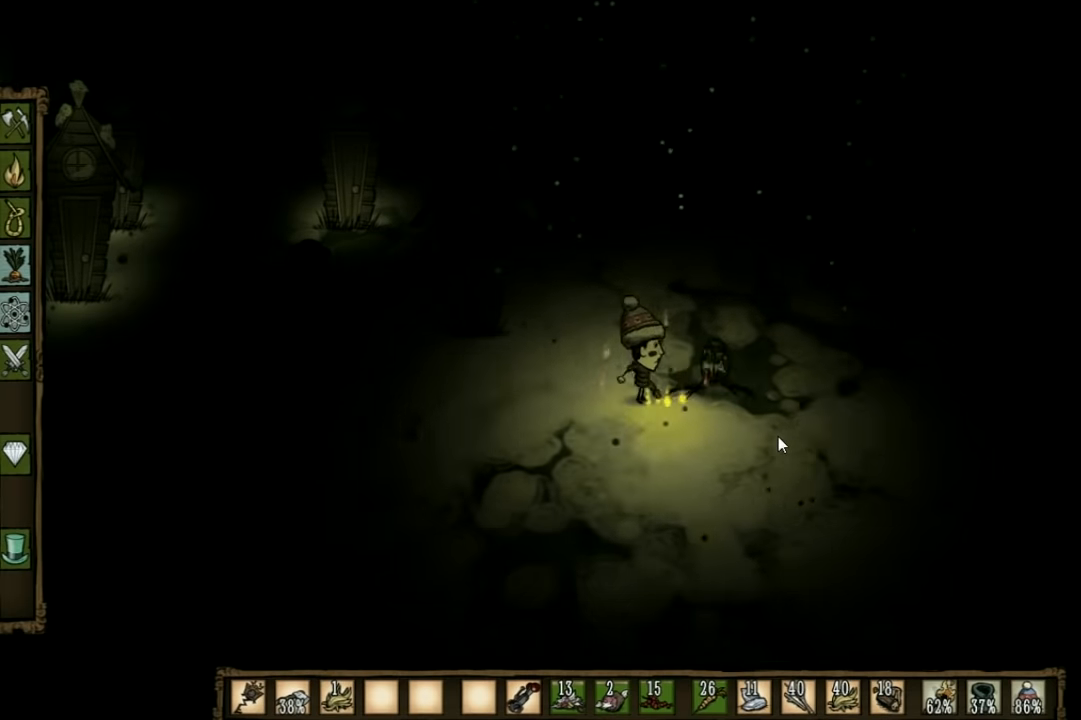
{"keys": ["space"], "events": []}
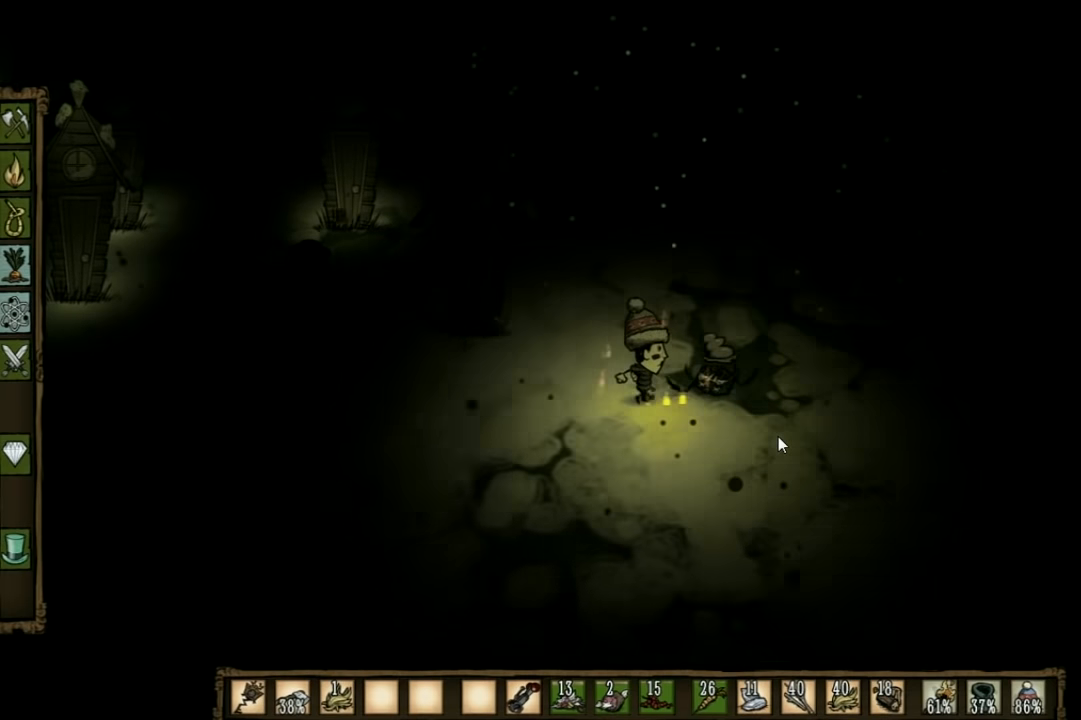
{"keys": ["w"], "events": [[433, "space", "up"], [500, "w", "down"]]}
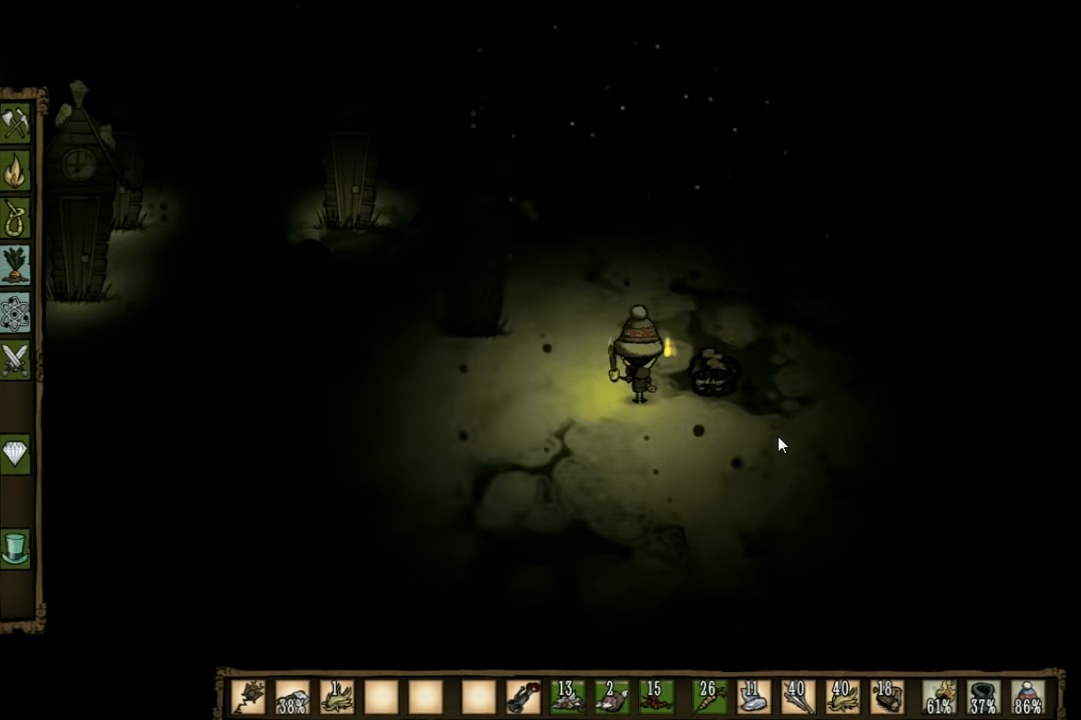
{"keys": ["w"], "events": []}
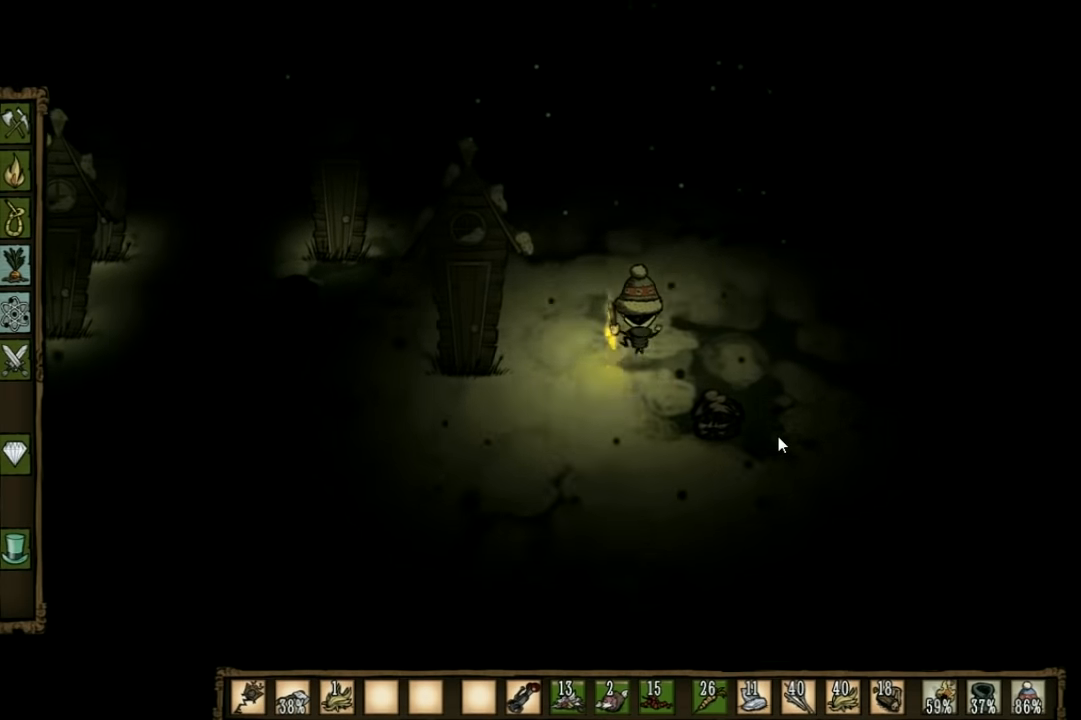
{"keys": ["a", "w"], "events": [[400, "a", "down"]]}
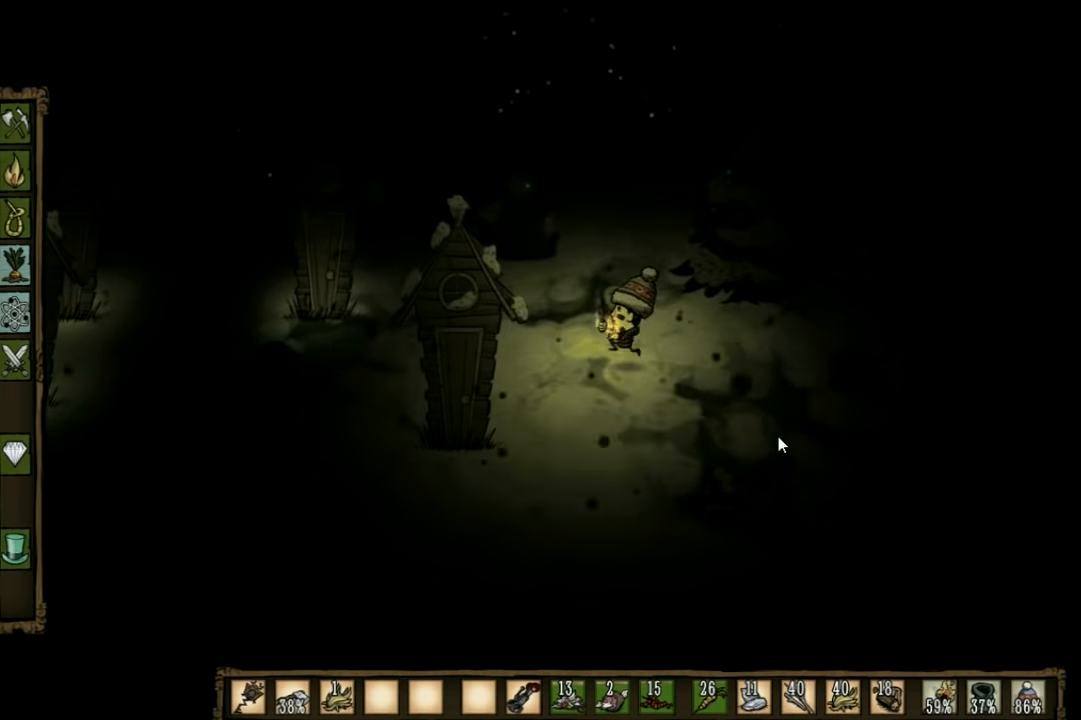
{"keys": ["w"], "events": [[167, "a", "up"]]}
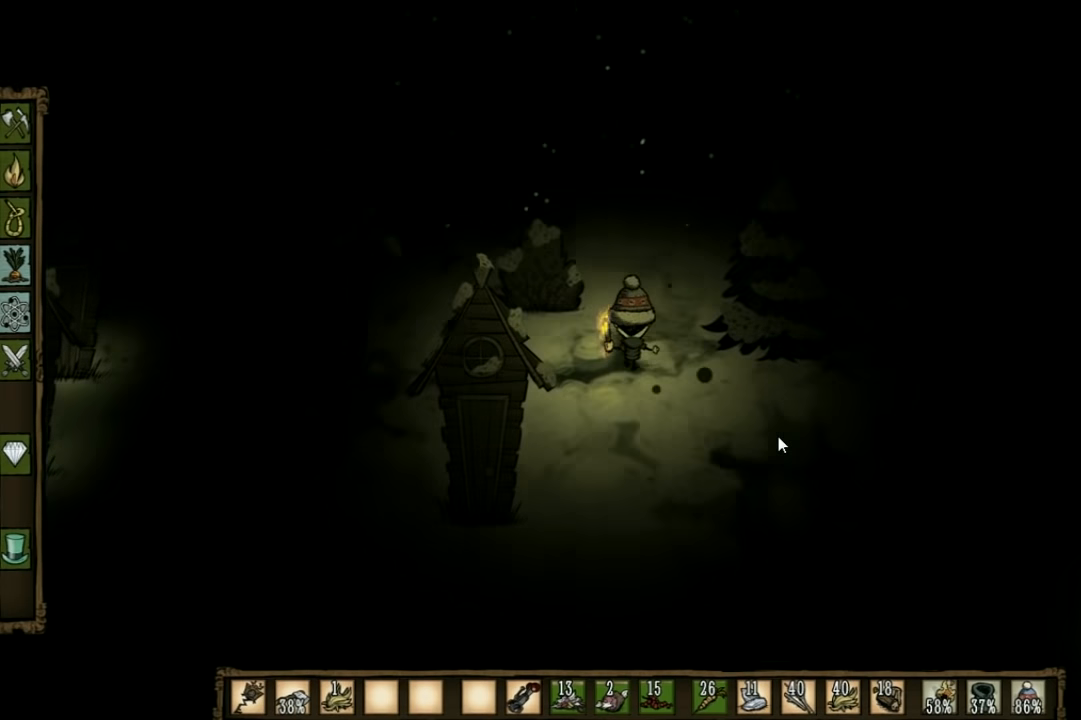
{"keys": ["f"], "events": [[33, "a", "down"], [367, "f", "down"], [400, "a", "up"], [433, "w", "up"]]}